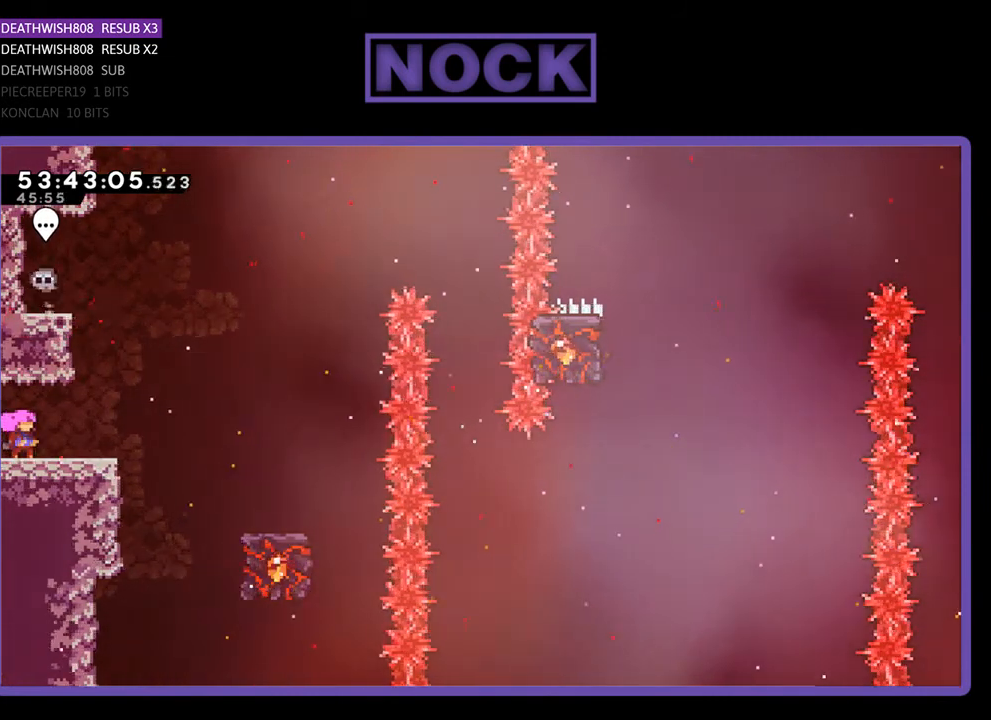
Gameplay with a controller (PlayStation layout); each line is a JSON object with the inputs held at the frame after it. "events" lists button and stick changes between this image and that frame as [ms after this image, input, new state], when the widget could be followed in between. Not read: left_stick.
{"buttons": [], "right_stick": "center", "events": [[67, "START", "down"], [233, "START", "up"]]}
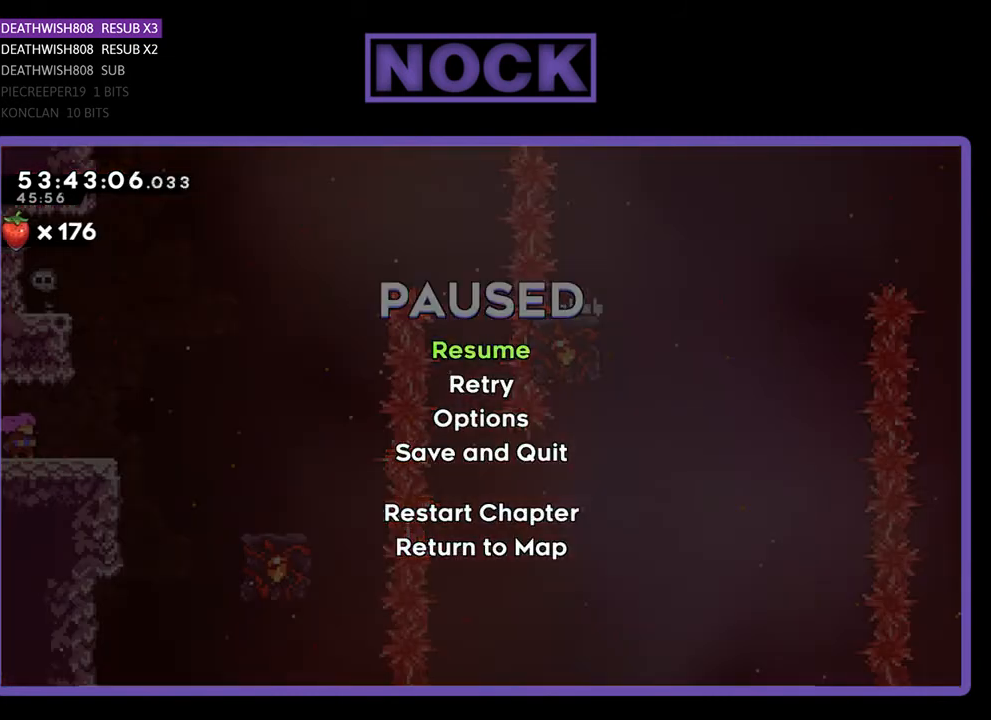
{"buttons": ["CROSS"], "right_stick": "center", "events": [[167, "DPAD_DOWN", "down"], [300, "DPAD_DOWN", "up"], [367, "DPAD_DOWN", "down"], [433, "CROSS", "down"], [433, "DPAD_DOWN", "up"]]}
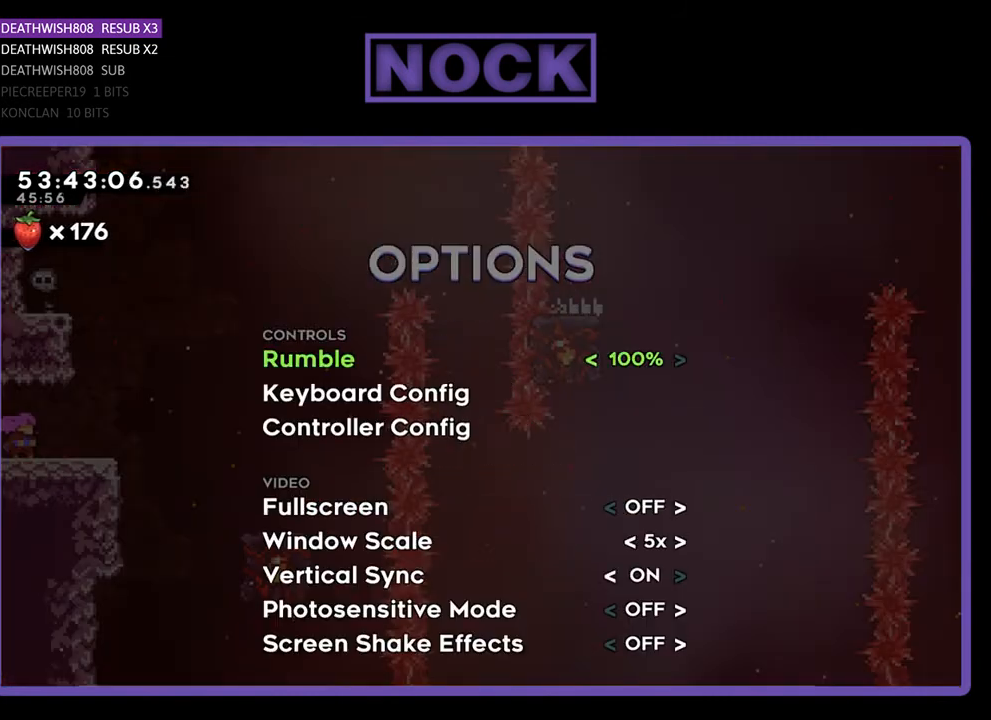
{"buttons": ["DPAD_DOWN"], "right_stick": "center", "events": [[33, "CROSS", "up"], [433, "DPAD_DOWN", "down"]]}
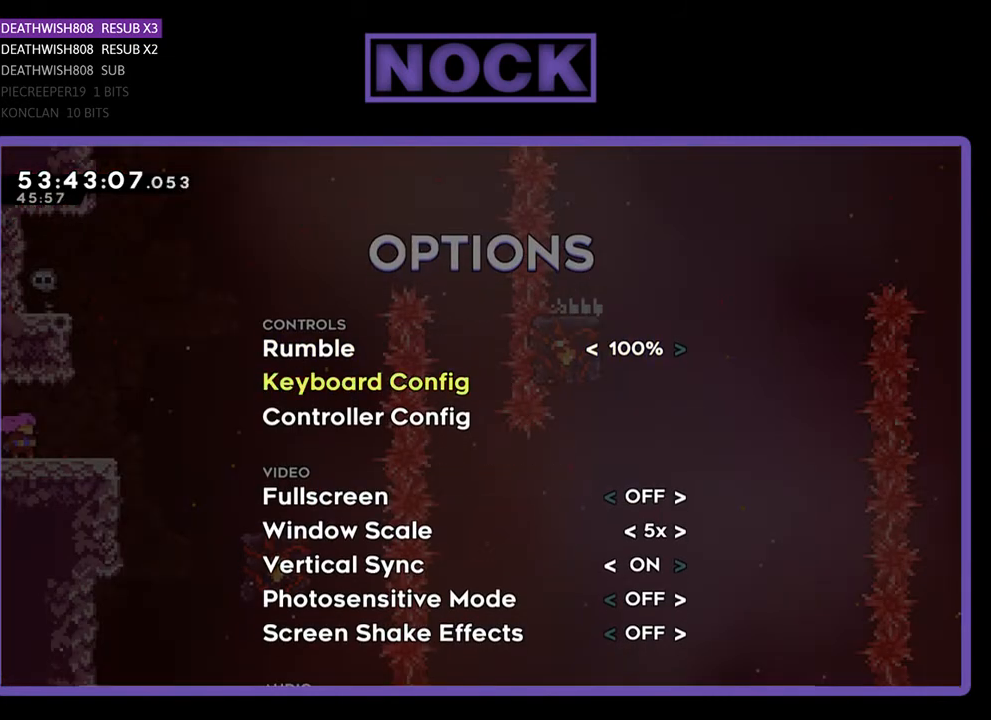
{"buttons": ["DPAD_DOWN"], "right_stick": "center", "events": [[33, "DPAD_DOWN", "up"], [133, "DPAD_DOWN", "down"], [200, "DPAD_DOWN", "up"], [300, "DPAD_DOWN", "down"], [400, "DPAD_DOWN", "up"], [500, "DPAD_DOWN", "down"]]}
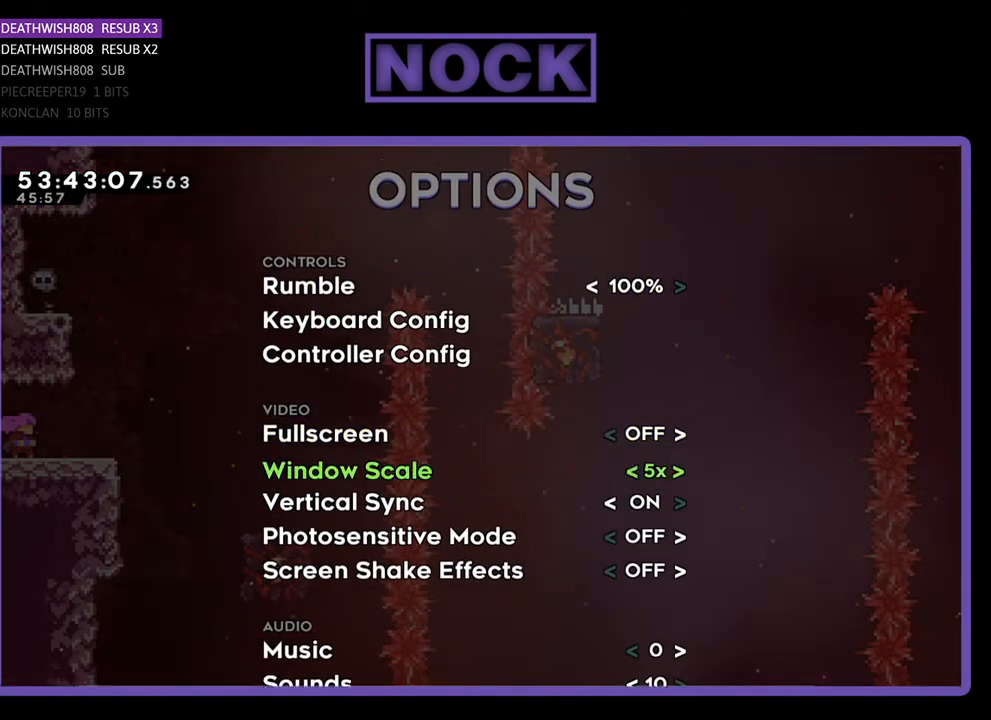
{"buttons": [], "right_stick": "center", "events": [[100, "DPAD_DOWN", "up"], [200, "DPAD_DOWN", "down"], [300, "DPAD_DOWN", "up"], [367, "DPAD_DOWN", "down"], [500, "DPAD_DOWN", "up"]]}
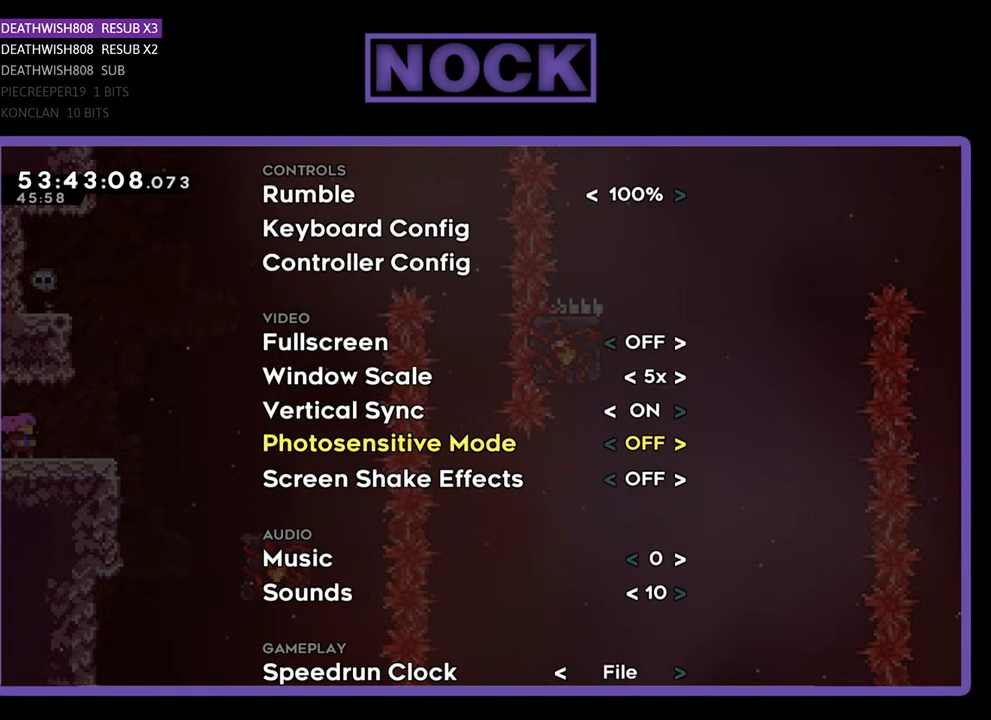
{"buttons": ["DPAD_DOWN"], "right_stick": "center", "events": [[167, "DPAD_DOWN", "down"], [267, "DPAD_DOWN", "up"], [500, "DPAD_DOWN", "down"]]}
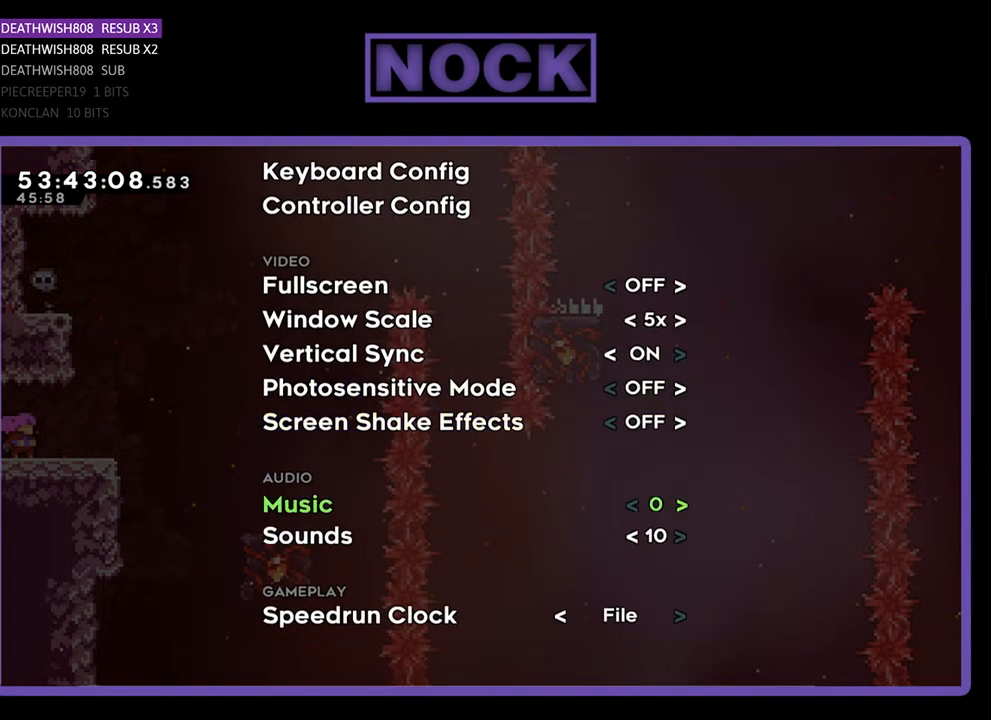
{"buttons": ["DPAD_RIGHT"], "right_stick": "center", "events": [[67, "DPAD_DOWN", "up"], [300, "DPAD_RIGHT", "down"], [333, "DPAD_RIGHT", "up"], [500, "DPAD_RIGHT", "down"]]}
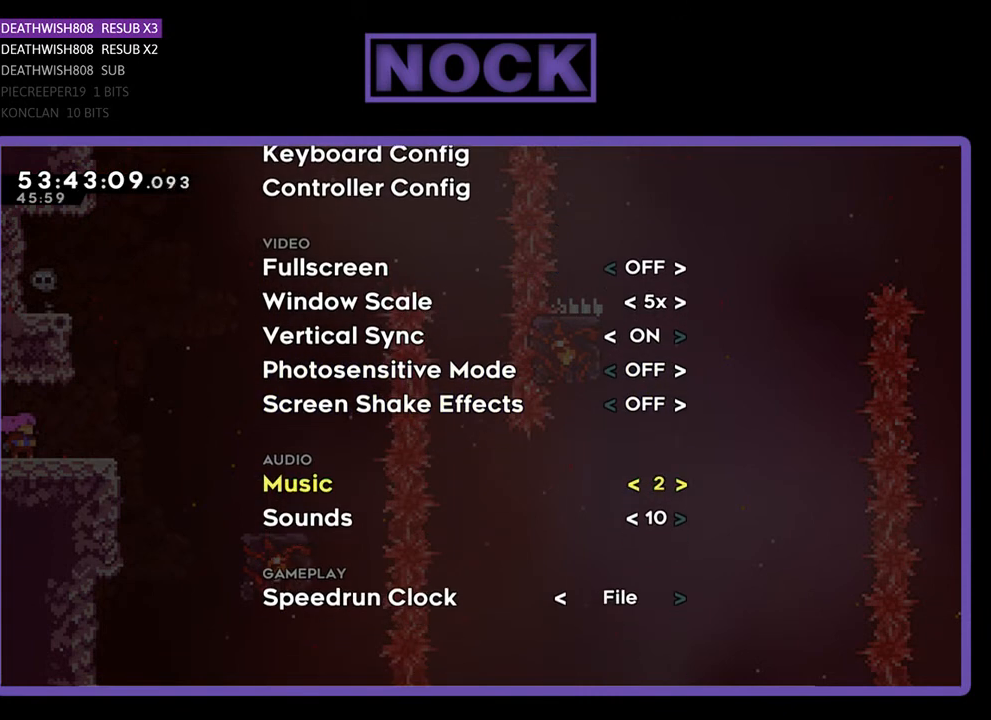
{"buttons": ["DPAD_RIGHT"], "right_stick": "center", "events": [[67, "DPAD_RIGHT", "up"], [167, "DPAD_RIGHT", "down"], [267, "DPAD_RIGHT", "up"], [500, "DPAD_RIGHT", "down"]]}
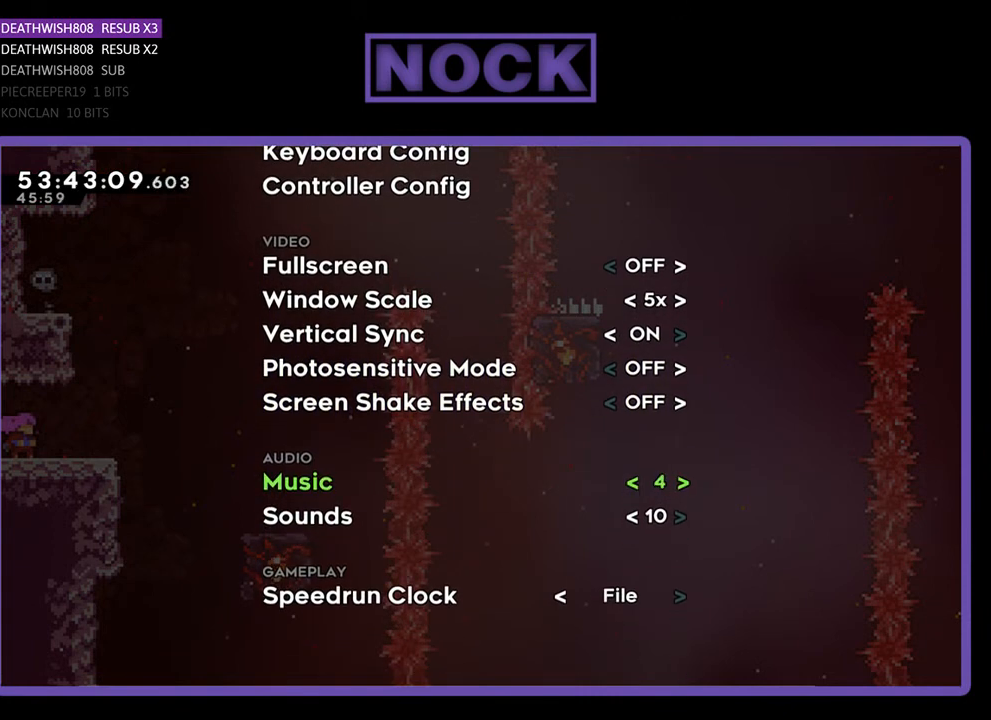
{"buttons": [], "right_stick": "center", "events": [[100, "DPAD_RIGHT", "up"]]}
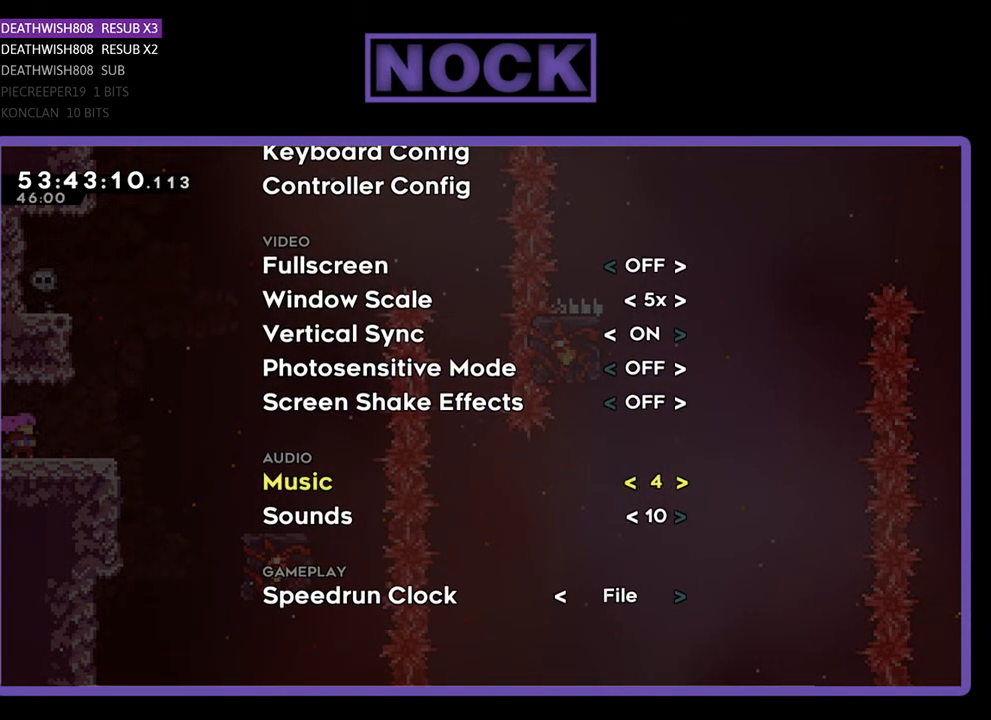
{"buttons": [], "right_stick": "center", "events": []}
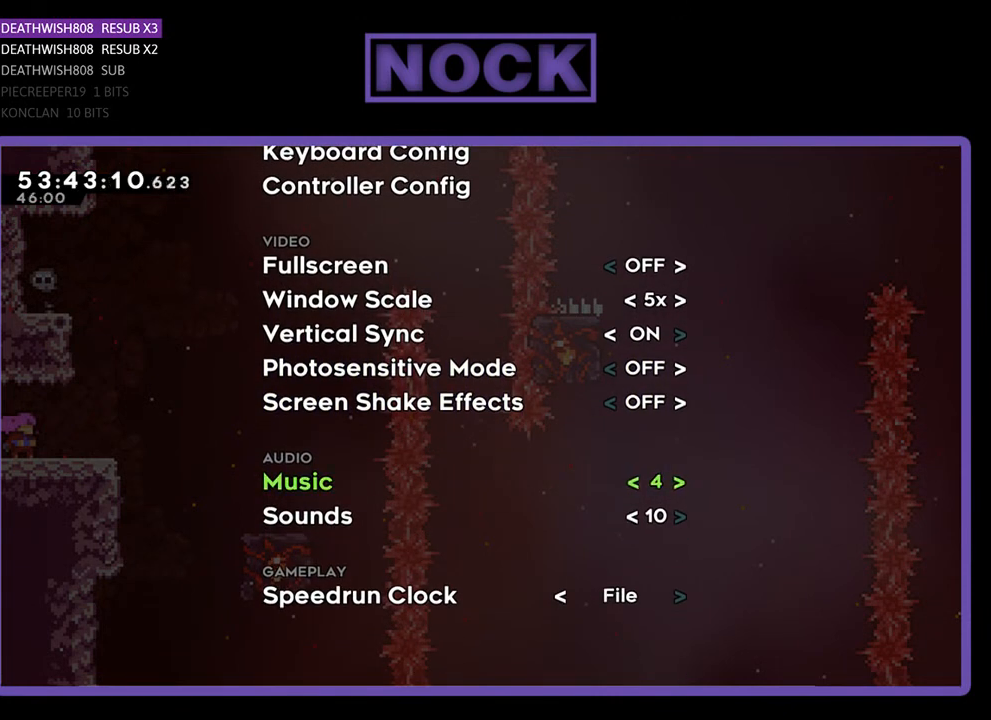
{"buttons": [], "right_stick": "center", "events": [[33, "DPAD_RIGHT", "down"], [100, "DPAD_RIGHT", "up"]]}
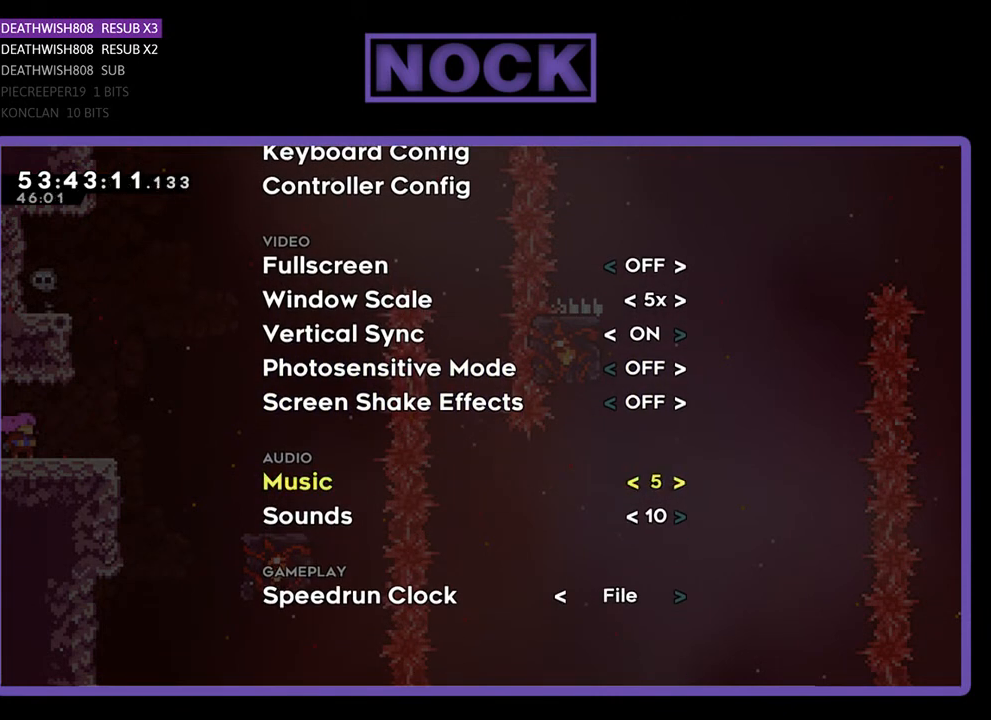
{"buttons": [], "right_stick": "center", "events": [[133, "CIRCLE", "down"], [233, "CIRCLE", "up"]]}
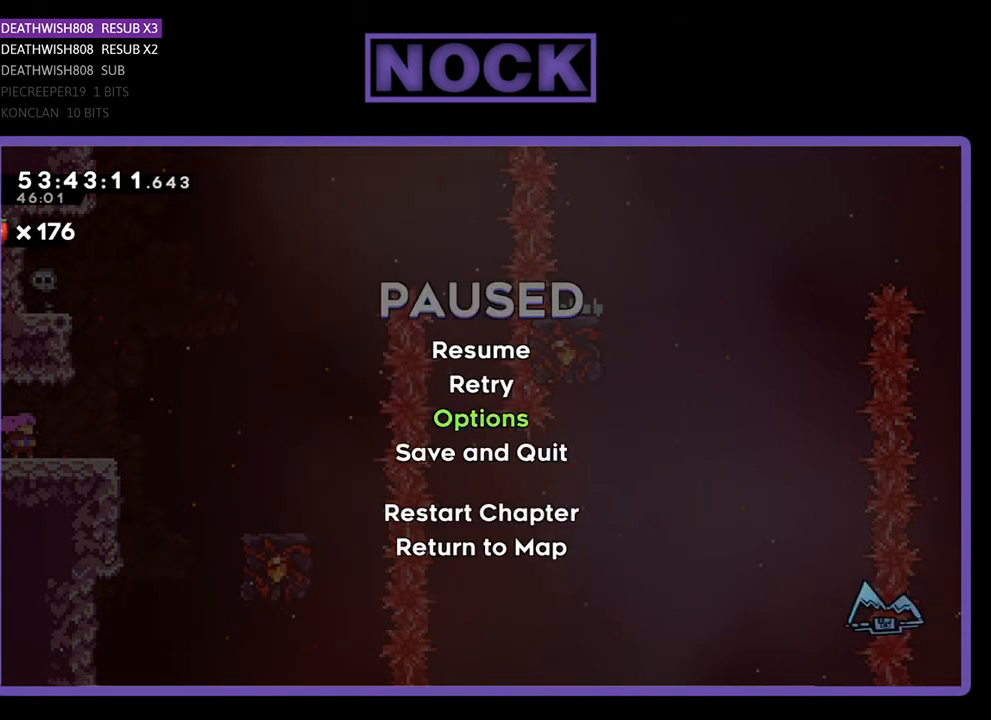
{"buttons": [], "right_stick": "center", "events": [[200, "CIRCLE", "down"], [267, "CIRCLE", "up"]]}
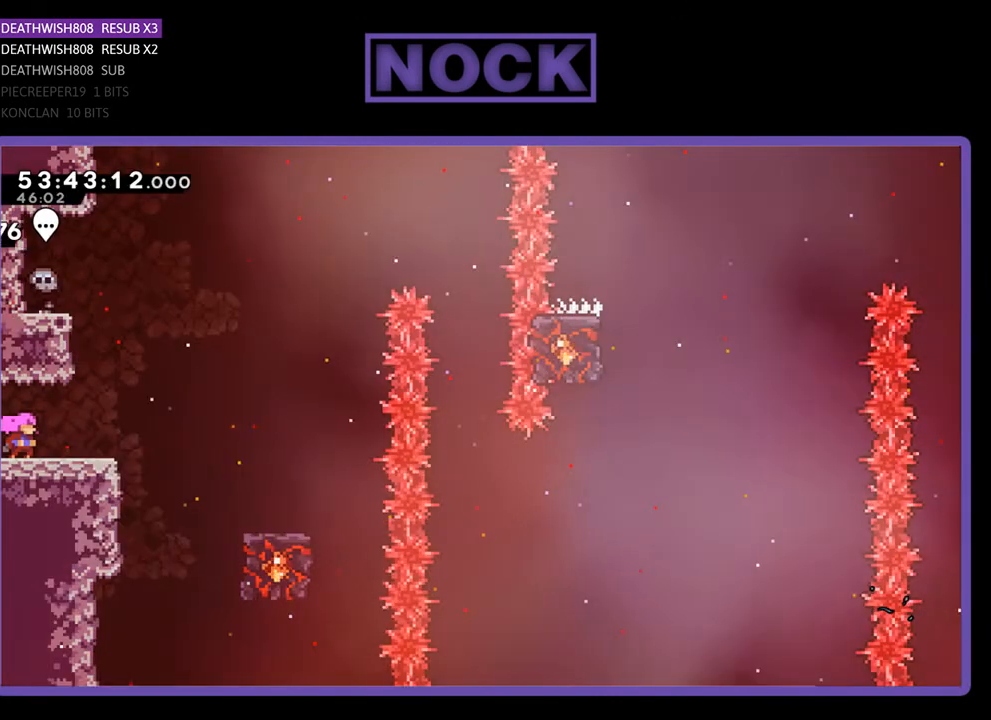
{"buttons": ["R2", "DPAD_RIGHT"], "right_stick": "center", "events": [[233, "R2", "down"], [367, "DPAD_RIGHT", "down"]]}
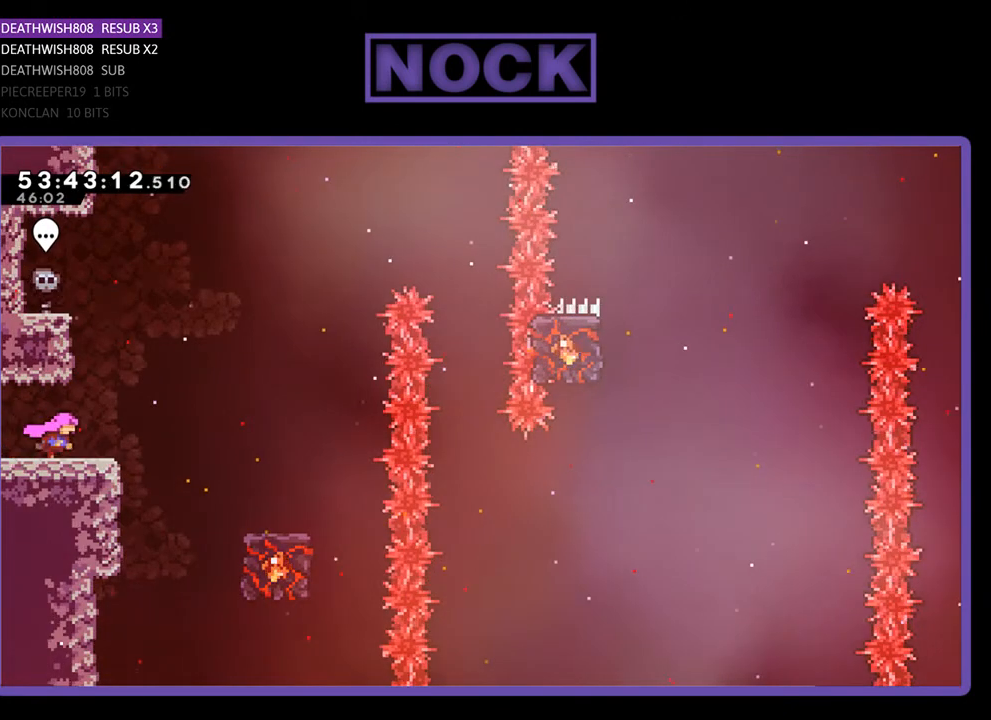
{"buttons": ["CROSS", "R2", "DPAD_RIGHT"], "right_stick": "center", "events": [[167, "CROSS", "down"]]}
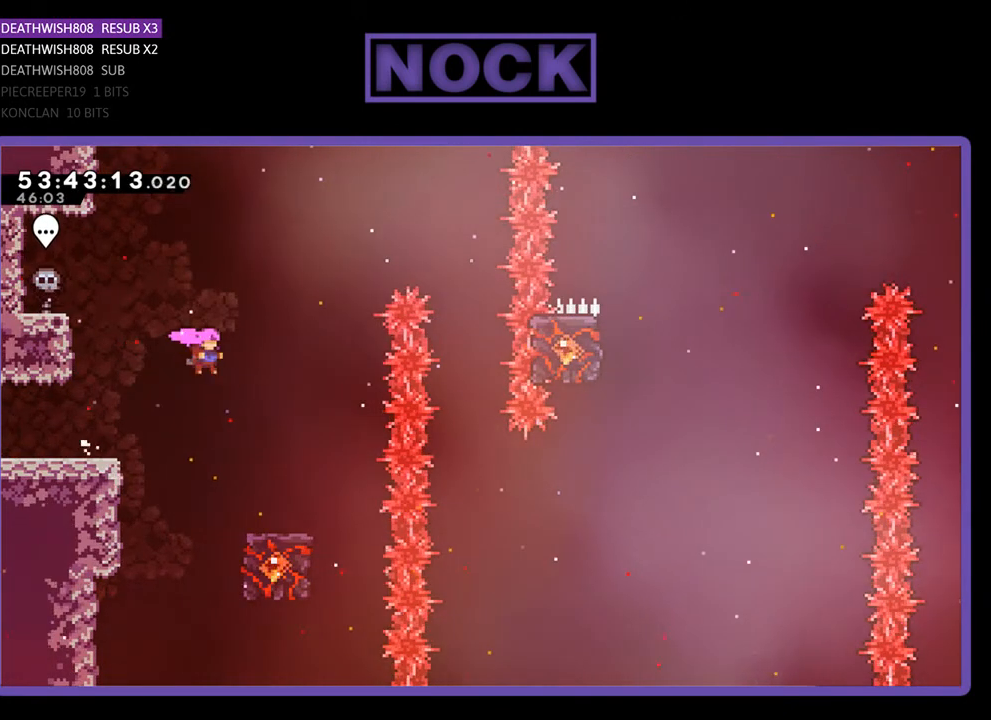
{"buttons": ["R2"], "right_stick": "center", "events": [[133, "CROSS", "up"], [267, "DPAD_RIGHT", "up"]]}
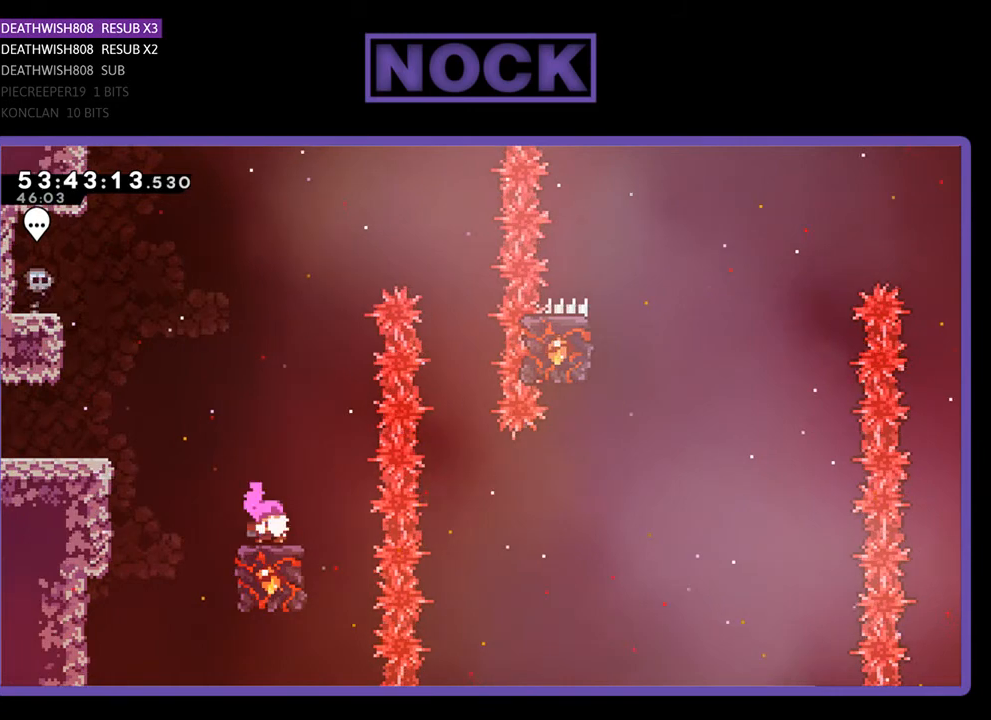
{"buttons": ["CROSS", "R2", "DPAD_RIGHT"], "right_stick": "center", "events": [[400, "CROSS", "down"], [400, "DPAD_RIGHT", "down"]]}
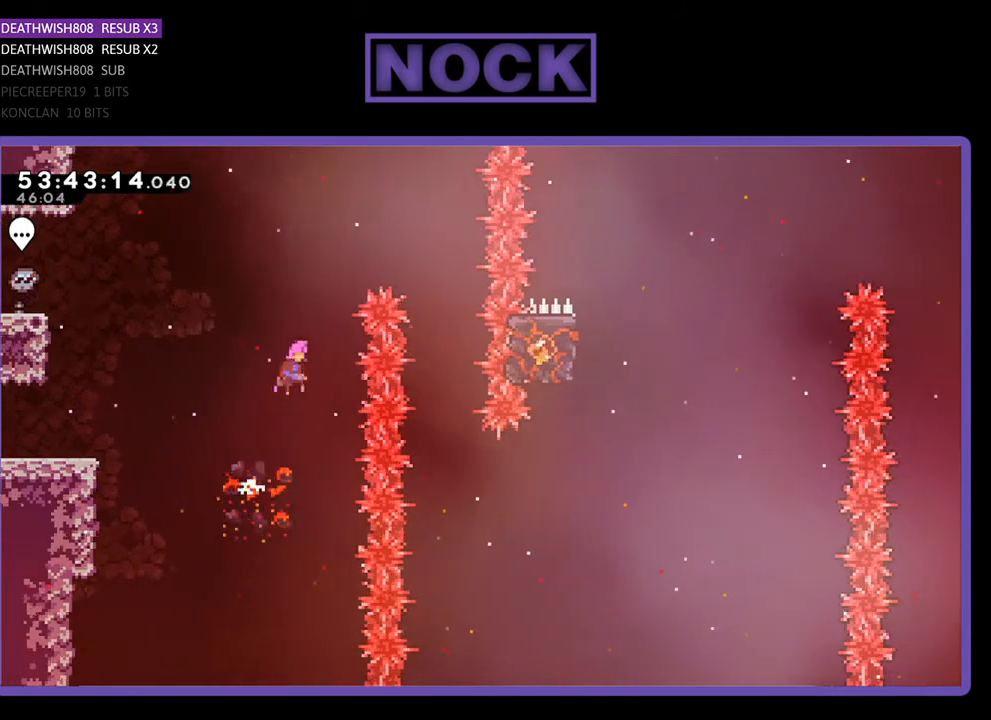
{"buttons": ["CROSS", "R2", "DPAD_RIGHT"], "right_stick": "center", "events": []}
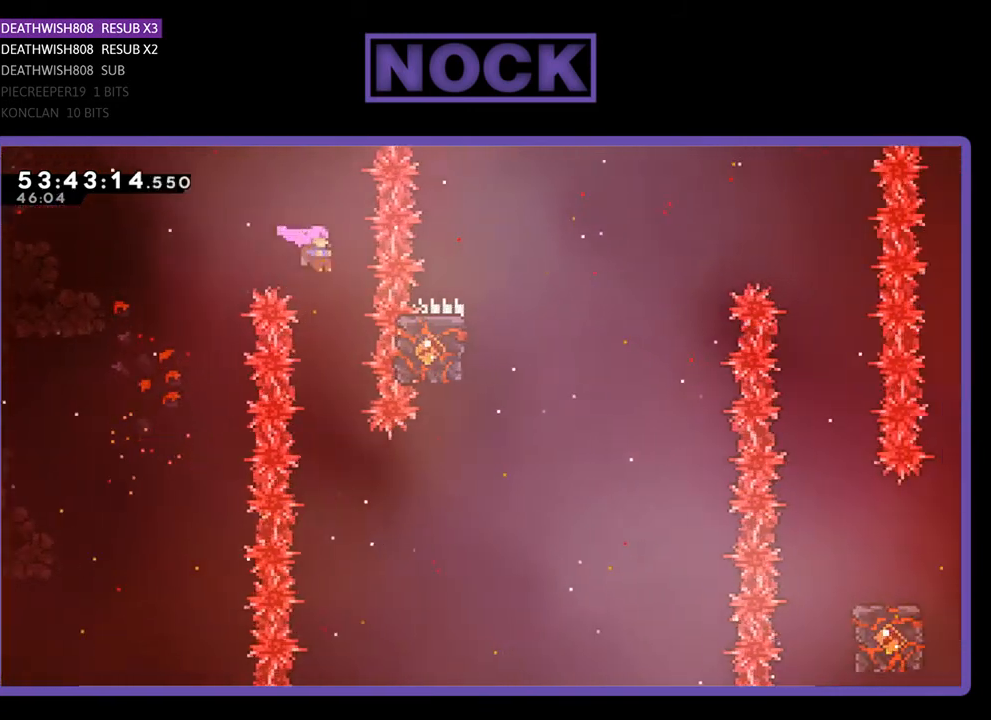
{"buttons": ["R2", "DPAD_RIGHT"], "right_stick": "center", "events": [[33, "CROSS", "up"], [33, "DPAD_RIGHT", "up"], [500, "DPAD_RIGHT", "down"]]}
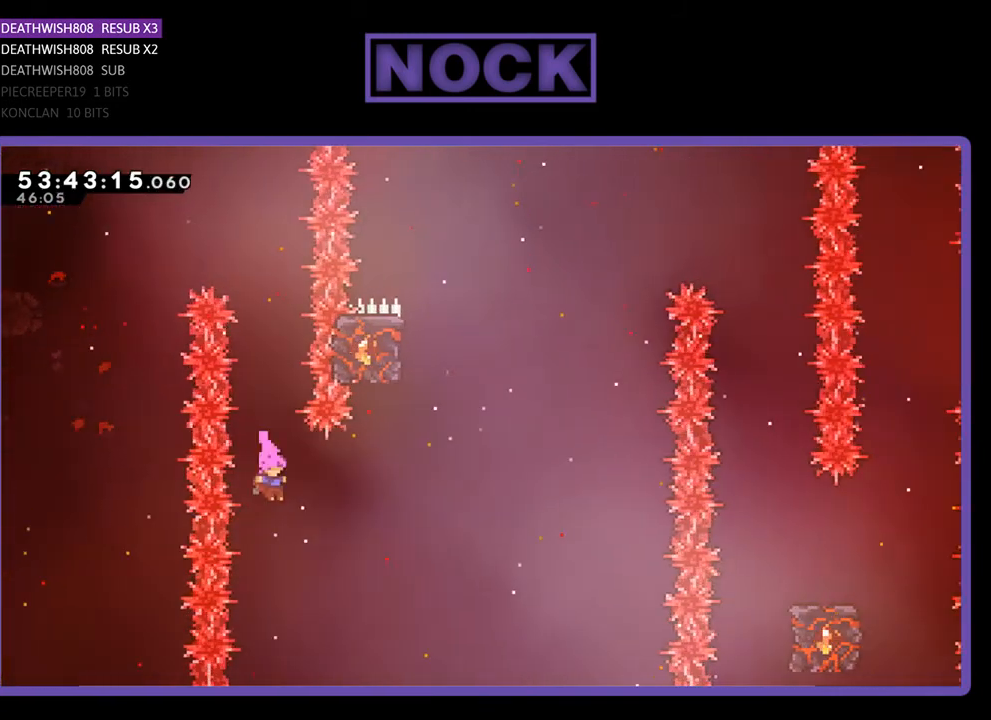
{"buttons": ["CIRCLE", "R2", "DPAD_UP"], "right_stick": "center", "events": [[67, "CIRCLE", "down"], [267, "CIRCLE", "up"], [300, "DPAD_RIGHT", "up"], [300, "DPAD_UP", "down"], [400, "CIRCLE", "down"]]}
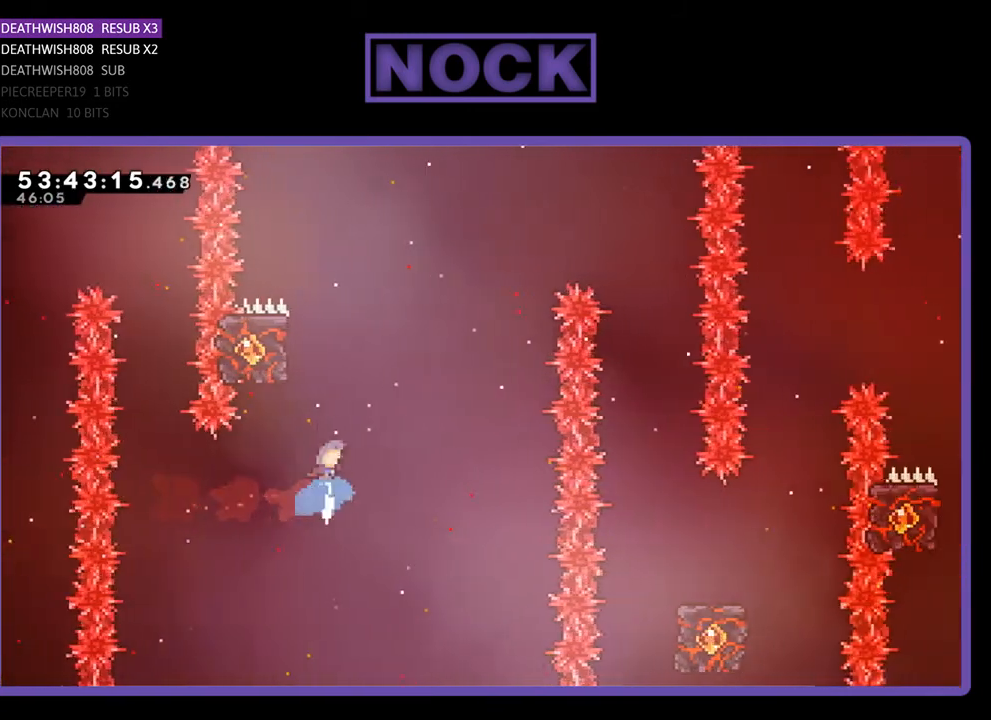
{"buttons": ["R2", "DPAD_UP"], "right_stick": "center", "events": [[133, "DPAD_LEFT", "down"], [367, "CIRCLE", "up"], [500, "DPAD_LEFT", "up"]]}
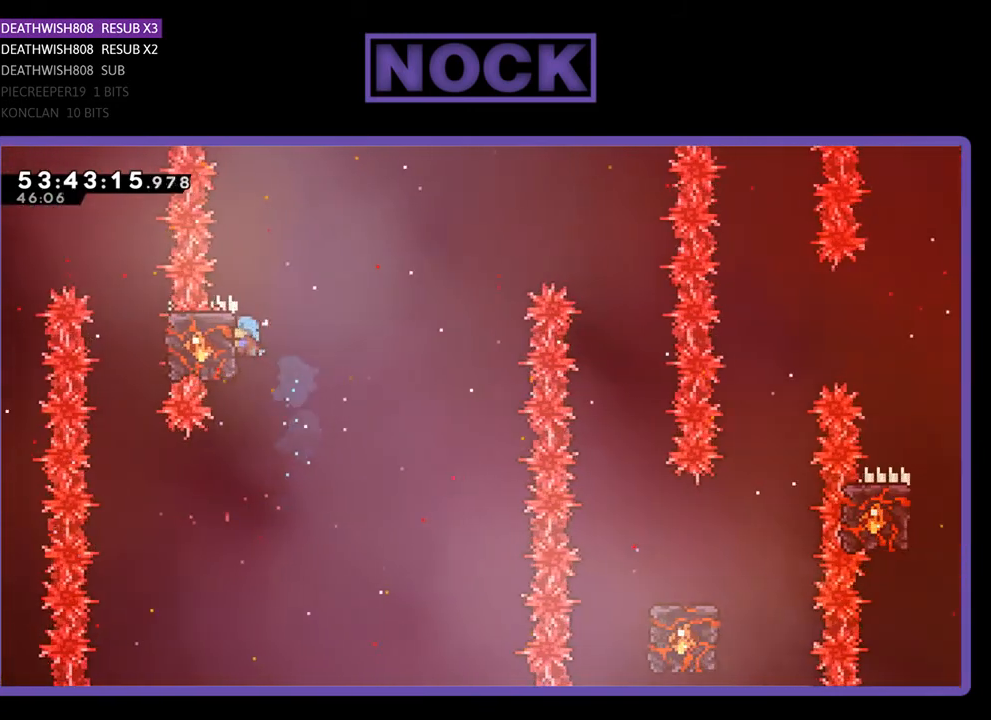
{"buttons": ["CROSS", "R2", "DPAD_UP", "DPAD_RIGHT"], "right_stick": "center", "events": [[67, "DPAD_UP", "up"], [200, "DPAD_RIGHT", "down"], [200, "DPAD_UP", "down"], [333, "CROSS", "down"]]}
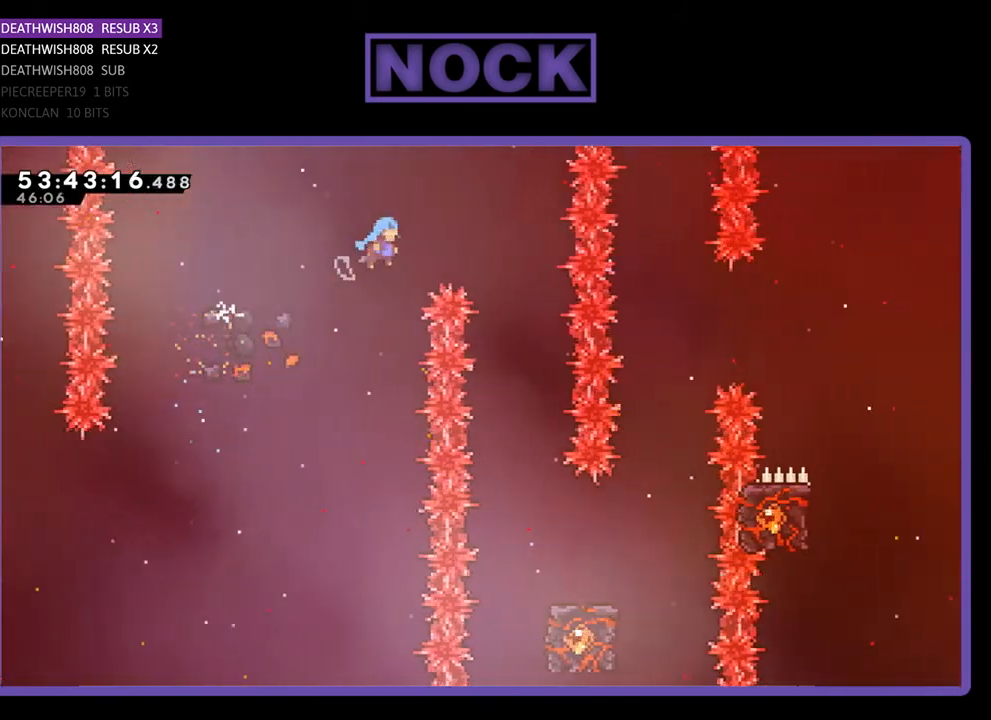
{"buttons": ["R2"], "right_stick": "center", "events": [[133, "CROSS", "up"], [133, "DPAD_RIGHT", "up"], [133, "DPAD_UP", "up"], [200, "DPAD_LEFT", "down"], [433, "DPAD_LEFT", "up"]]}
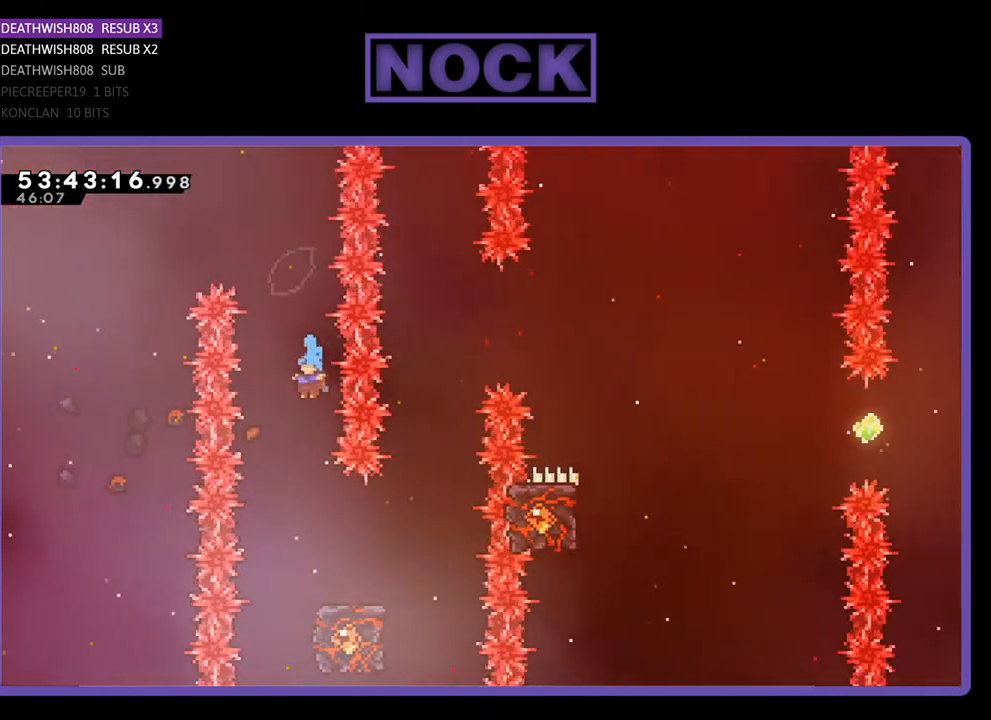
{"buttons": ["R2", "DPAD_RIGHT"], "right_stick": "center", "events": [[333, "DPAD_RIGHT", "down"]]}
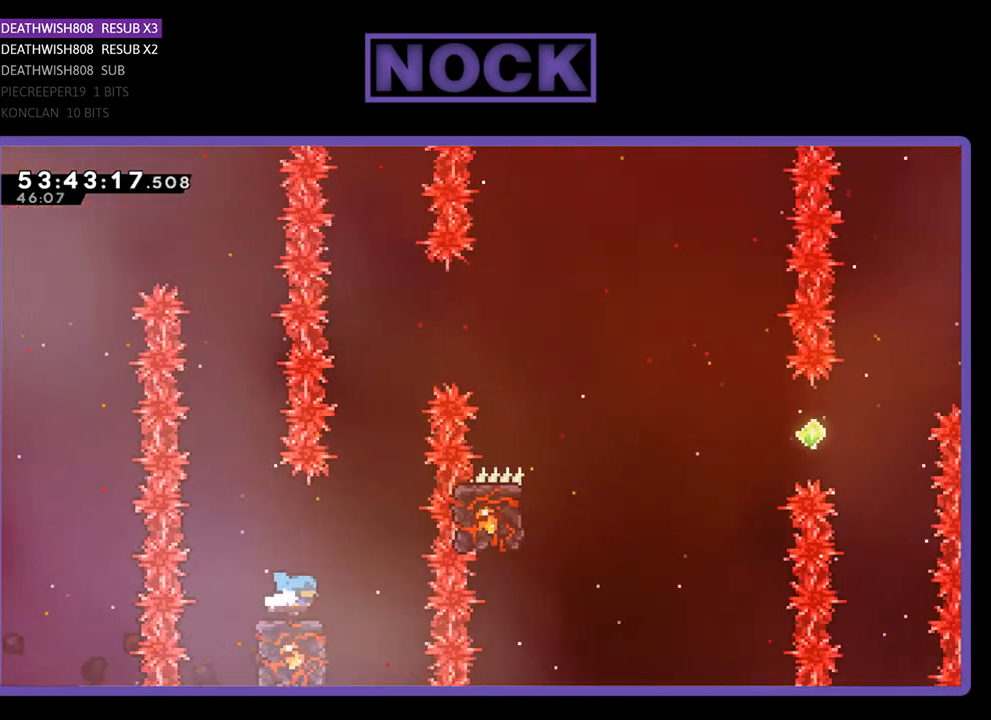
{"buttons": ["CROSS", "R2", "DPAD_UP", "DPAD_RIGHT"], "right_stick": "center", "events": [[67, "DPAD_RIGHT", "up"], [367, "CROSS", "down"], [400, "DPAD_RIGHT", "down"], [400, "DPAD_UP", "down"]]}
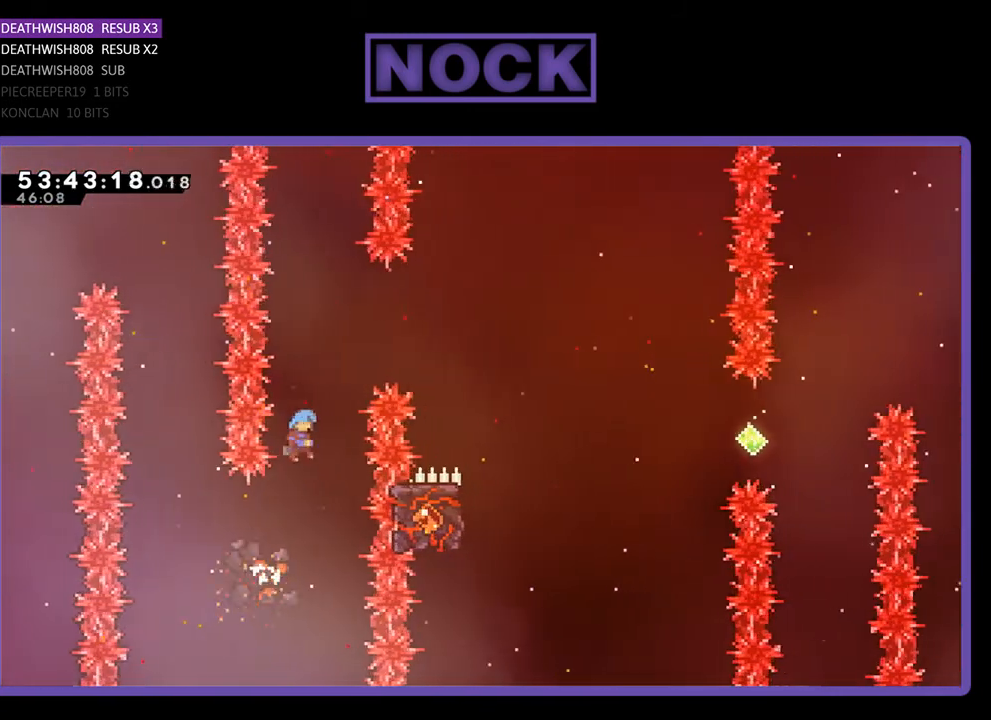
{"buttons": ["CROSS", "R2", "DPAD_UP", "DPAD_RIGHT"], "right_stick": "center", "events": []}
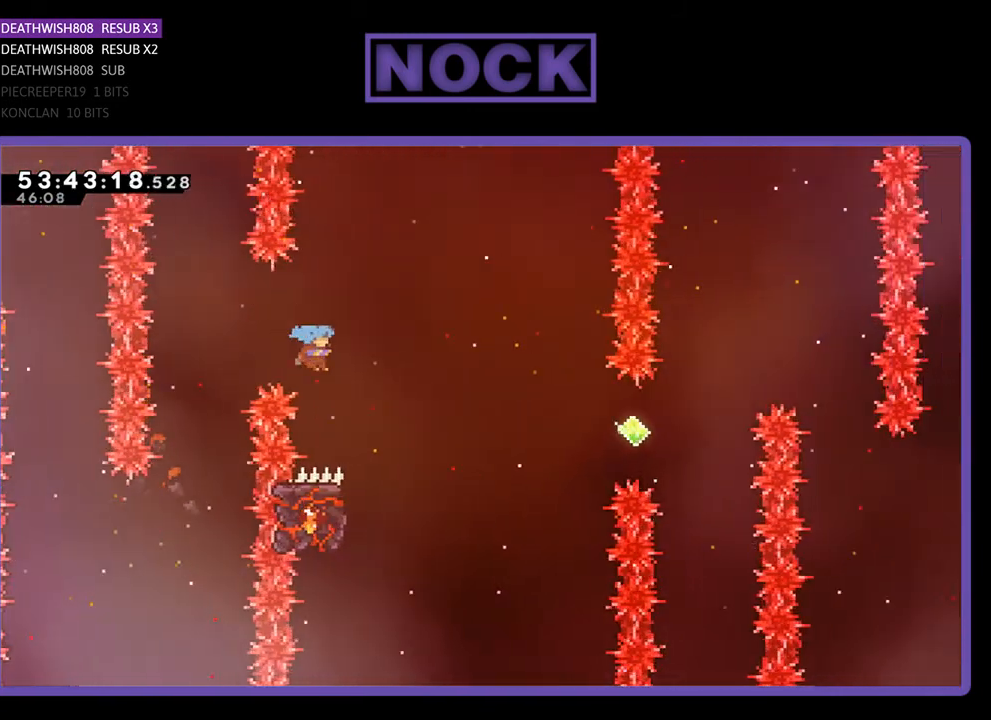
{"buttons": ["R2", "DPAD_UP", "DPAD_LEFT"], "right_stick": "center", "events": [[200, "CROSS", "up"], [200, "DPAD_RIGHT", "up"], [200, "DPAD_UP", "up"], [267, "DPAD_LEFT", "down"], [367, "DPAD_UP", "down"]]}
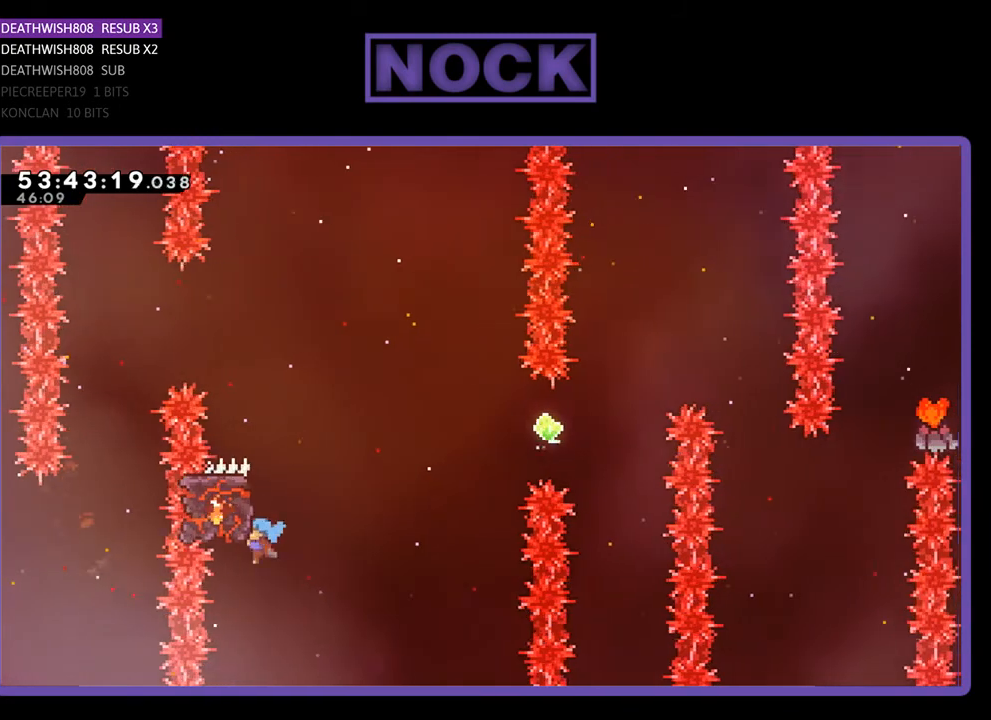
{"buttons": ["CROSS", "R2", "DPAD_UP", "DPAD_RIGHT"], "right_stick": "center", "events": [[133, "DPAD_LEFT", "up"], [167, "DPAD_UP", "up"], [233, "DPAD_UP", "down"], [333, "DPAD_RIGHT", "down"], [433, "CROSS", "down"]]}
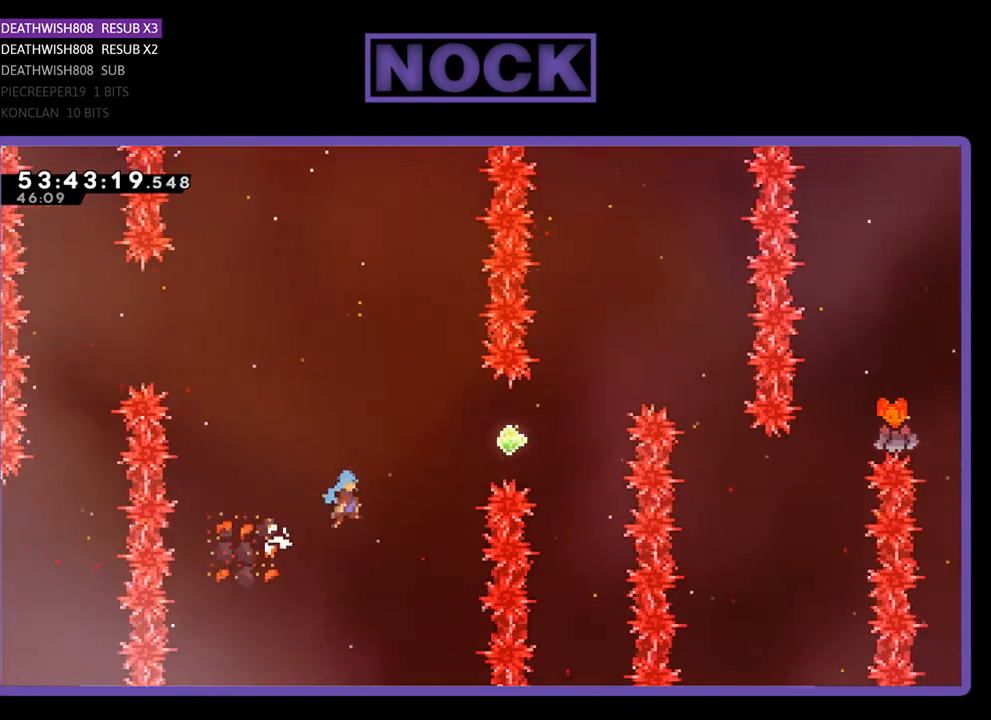
{"buttons": ["CIRCLE", "R2", "DPAD_UP", "DPAD_RIGHT"], "right_stick": "center", "events": [[333, "CROSS", "up"], [400, "CIRCLE", "down"]]}